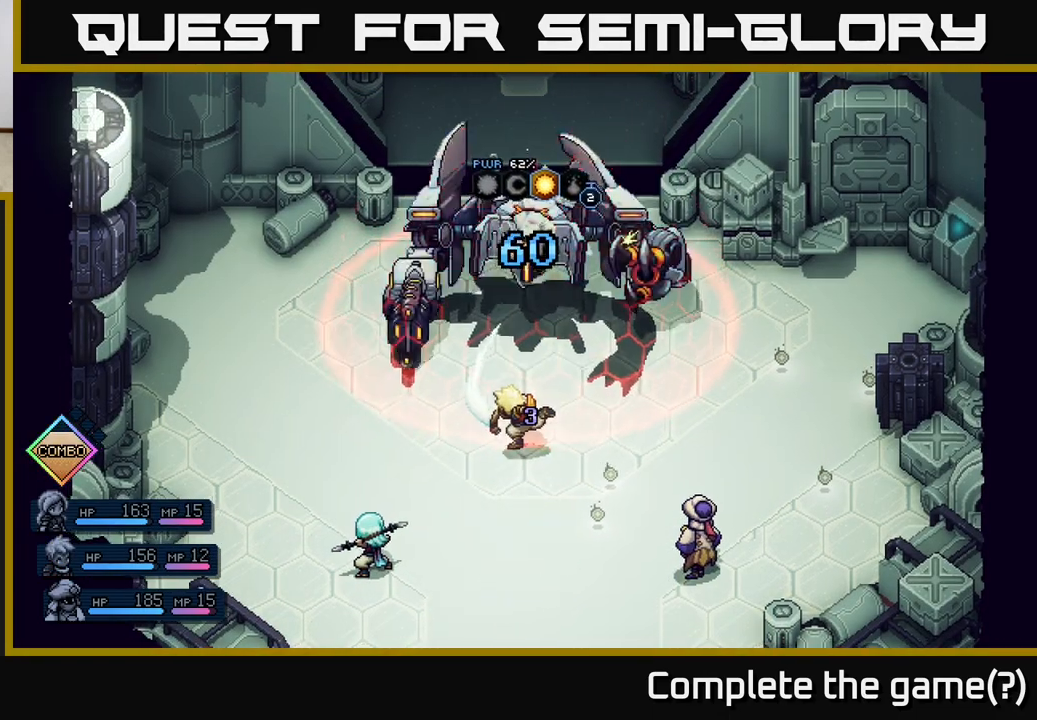
Gameplay with a controller (Xbox layout); each line is a JSON object with the inputs held at the frame after it. "events" lists button and stick changes between this image and that frame as [ms after this image, input, new state], when the widget could be followed in between.
{"buttons": [], "left_stick": "center", "right_stick": "center", "events": []}
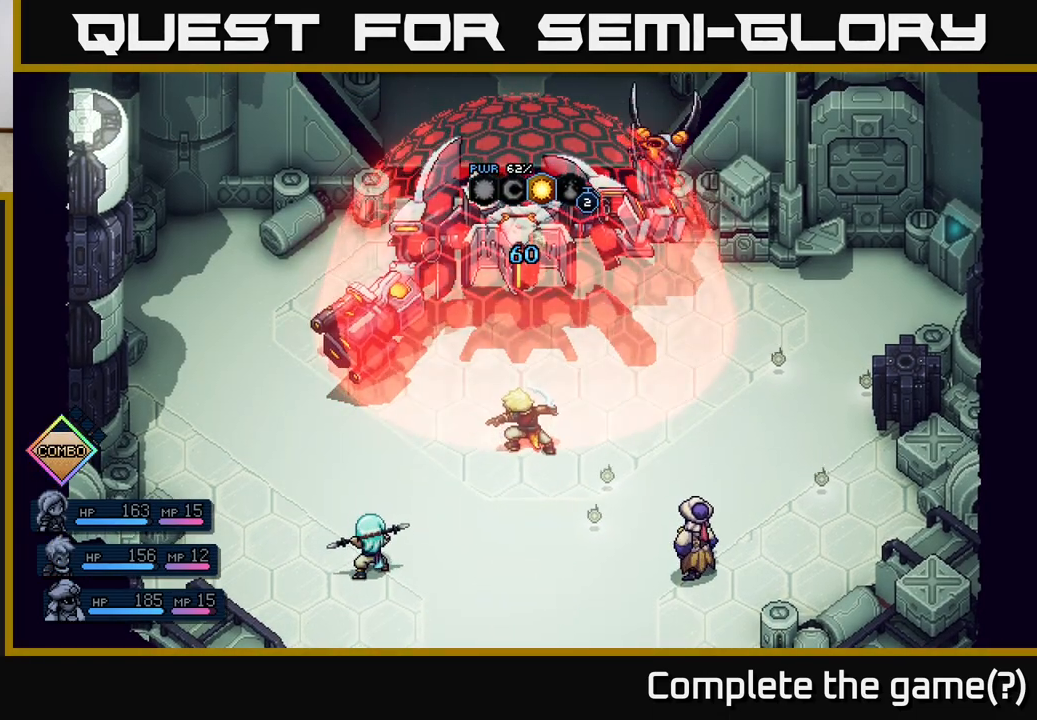
{"buttons": [], "left_stick": "center", "right_stick": "center", "events": []}
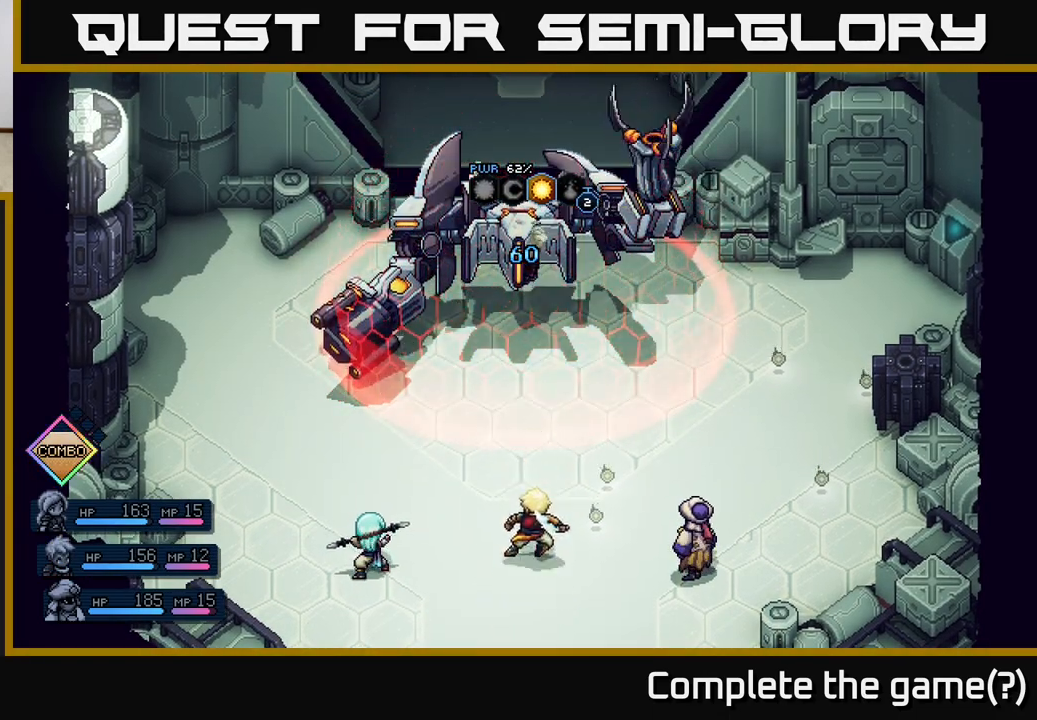
{"buttons": [], "left_stick": "center", "right_stick": "center", "events": []}
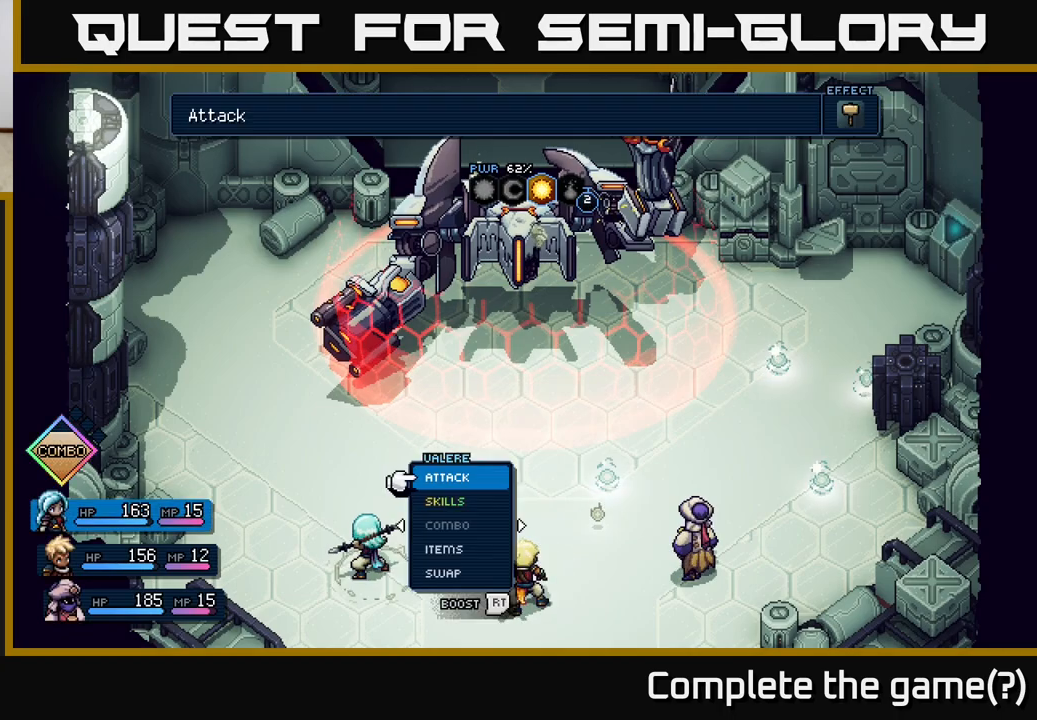
{"buttons": ["DPAD_RIGHT"], "left_stick": "center", "right_stick": "center", "events": [[200, "DPAD_RIGHT", "down"], [317, "DPAD_RIGHT", "up"], [450, "DPAD_RIGHT", "down"]]}
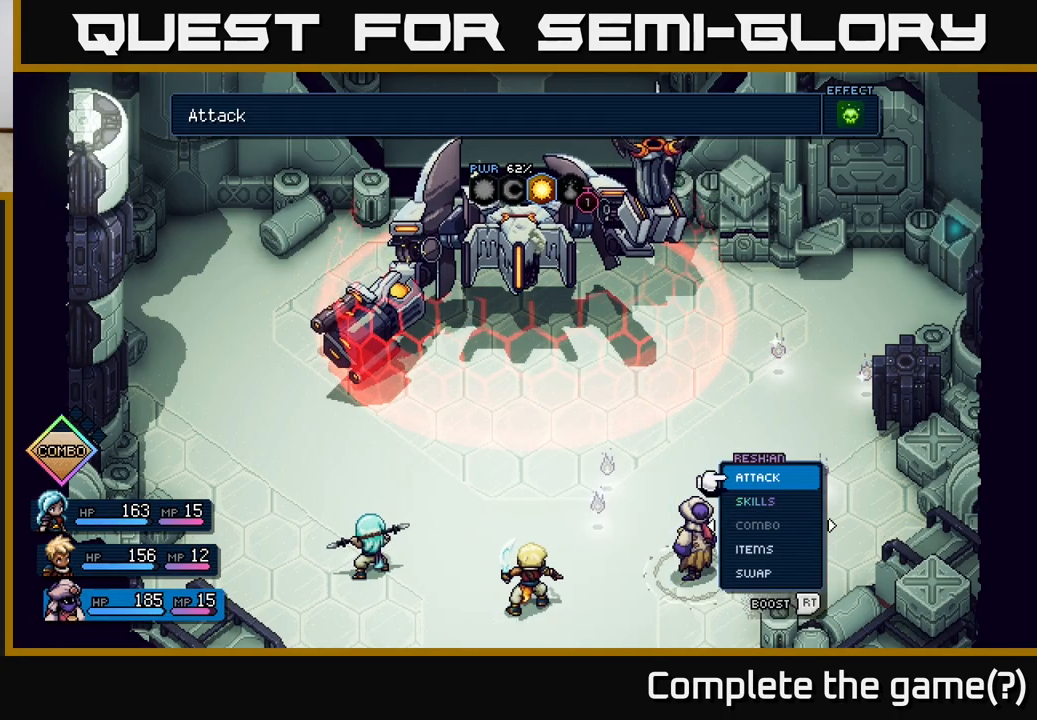
{"buttons": ["R2"], "left_stick": "center", "right_stick": "center", "events": [[83, "DPAD_RIGHT", "up"], [250, "DPAD_LEFT", "down"], [367, "DPAD_LEFT", "up"], [433, "R2", "down"]]}
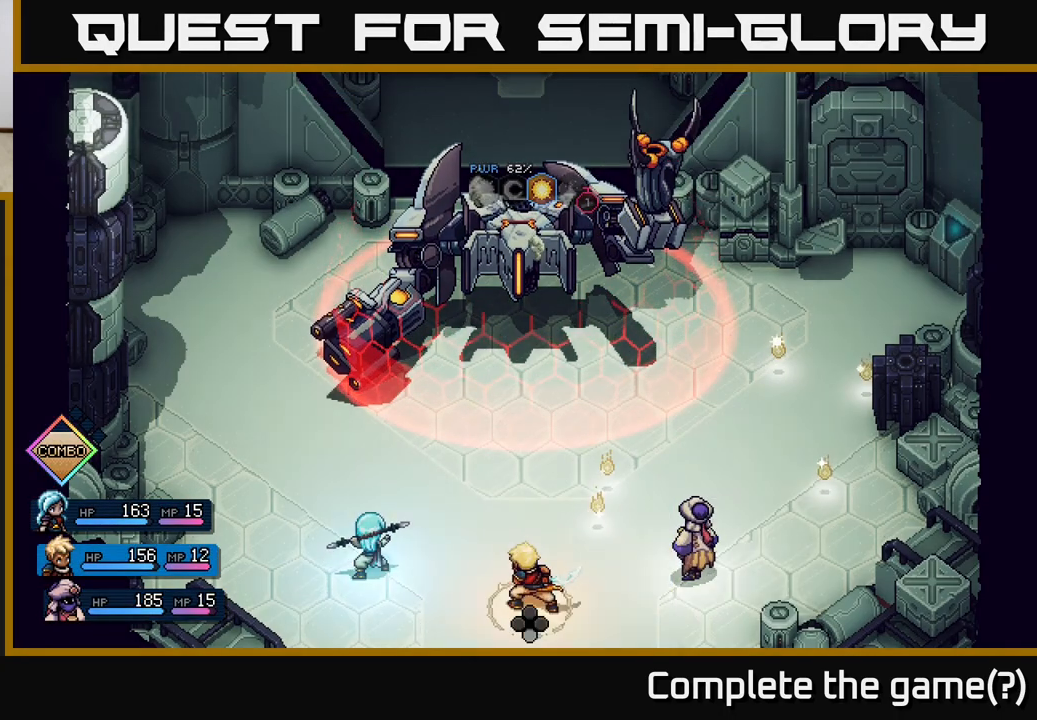
{"buttons": ["R2"], "left_stick": "center", "right_stick": "center", "events": []}
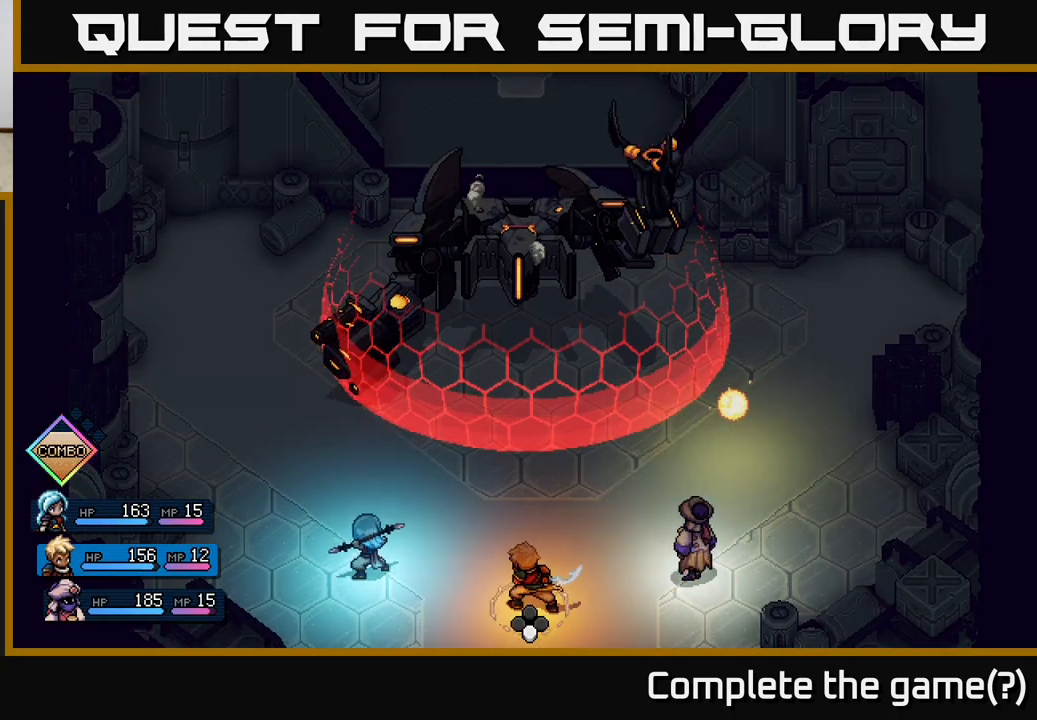
{"buttons": ["R2"], "left_stick": "center", "right_stick": "center", "events": [[150, "A", "down"], [233, "A", "up"]]}
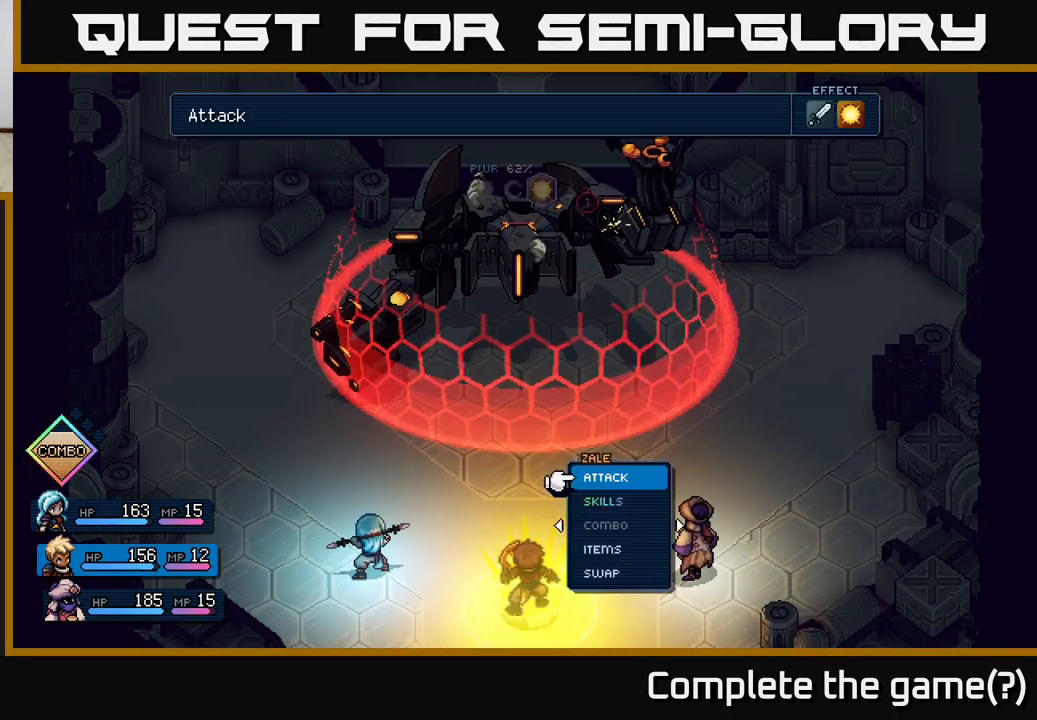
{"buttons": [], "left_stick": "center", "right_stick": "center", "events": [[17, "R2", "up"], [300, "A", "down"], [367, "A", "up"]]}
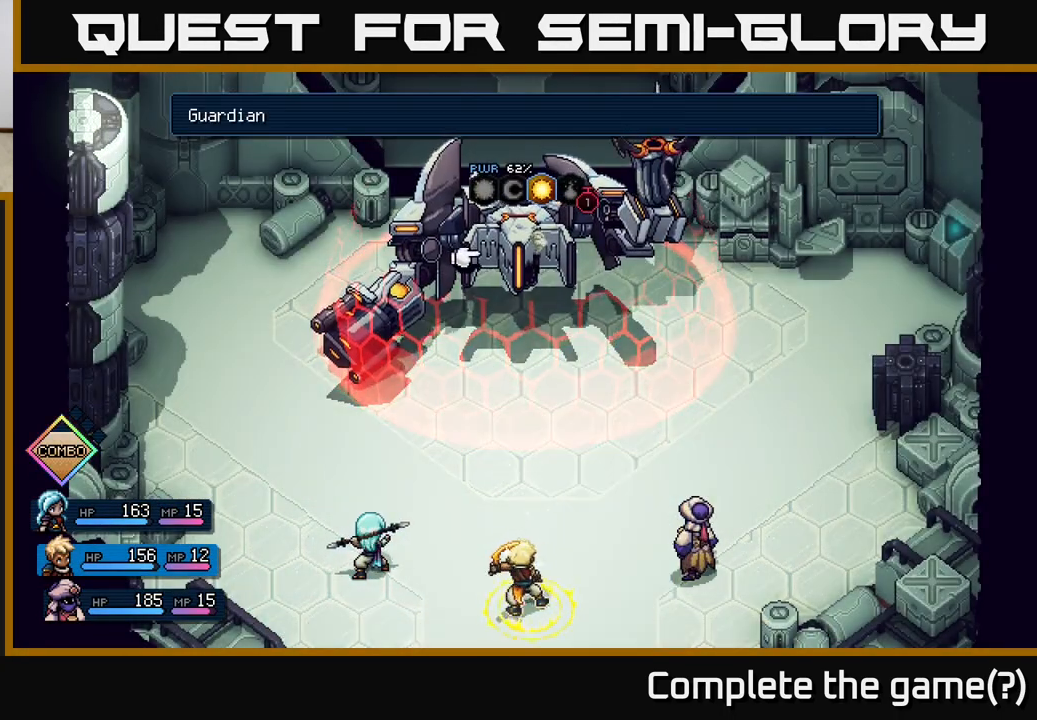
{"buttons": [], "left_stick": "center", "right_stick": "center", "events": [[33, "A", "down"], [100, "A", "up"]]}
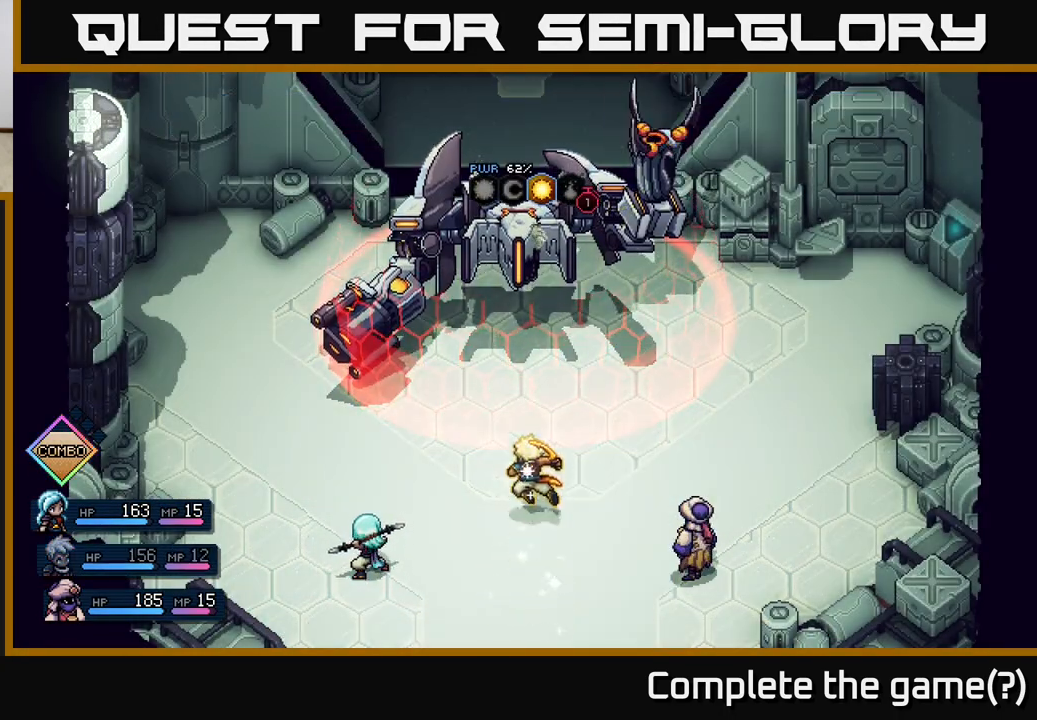
{"buttons": [], "left_stick": "center", "right_stick": "center", "events": []}
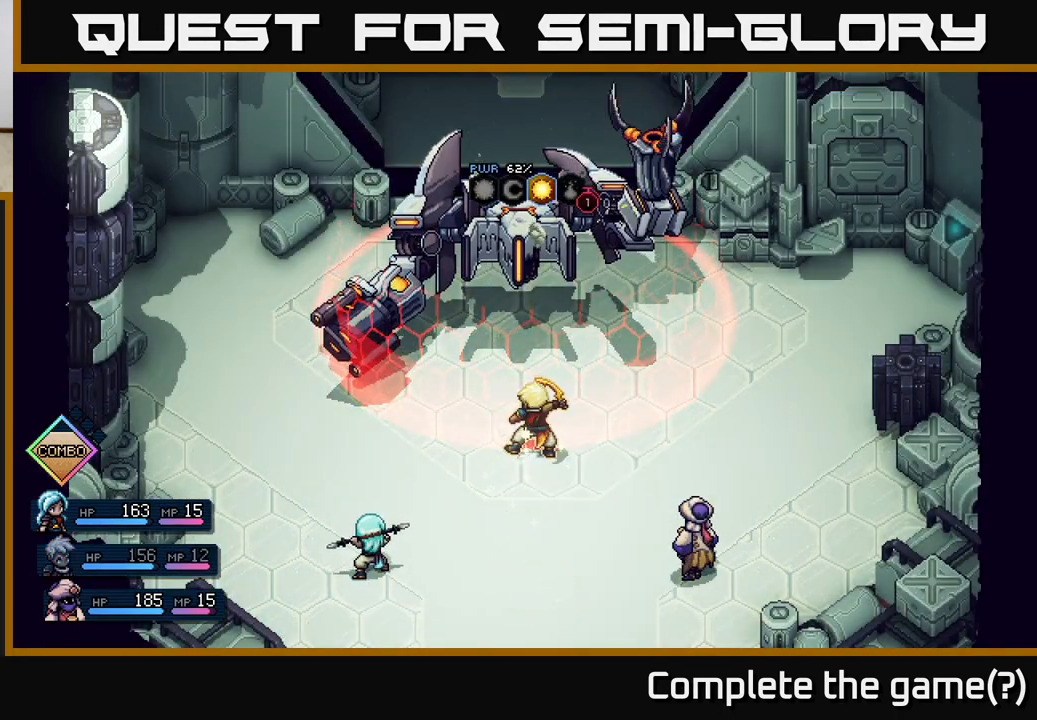
{"buttons": [], "left_stick": "center", "right_stick": "center", "events": [[250, "A", "down"], [383, "A", "up"]]}
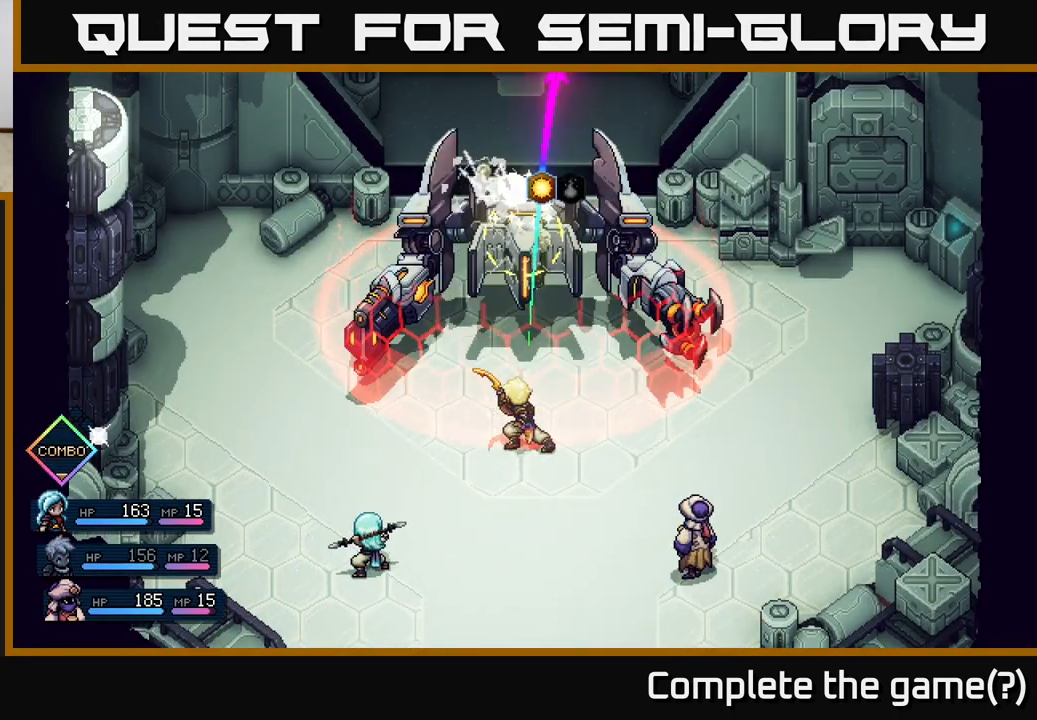
{"buttons": [], "left_stick": "center", "right_stick": "center", "events": [[317, "A", "down"], [450, "A", "up"]]}
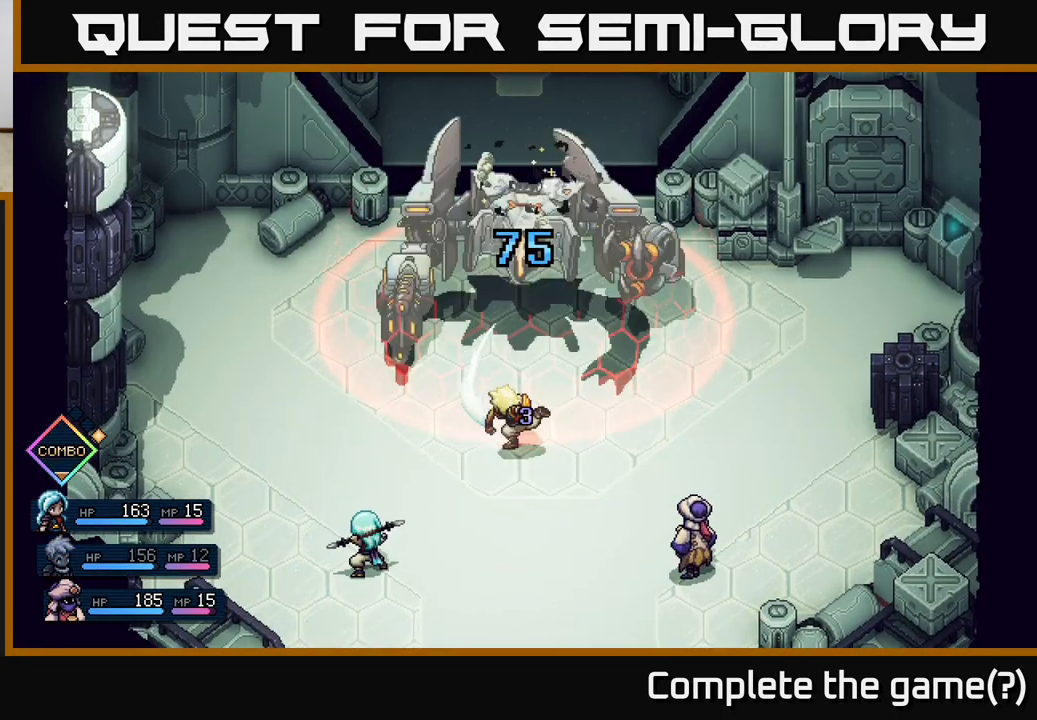
{"buttons": [], "left_stick": "center", "right_stick": "center", "events": []}
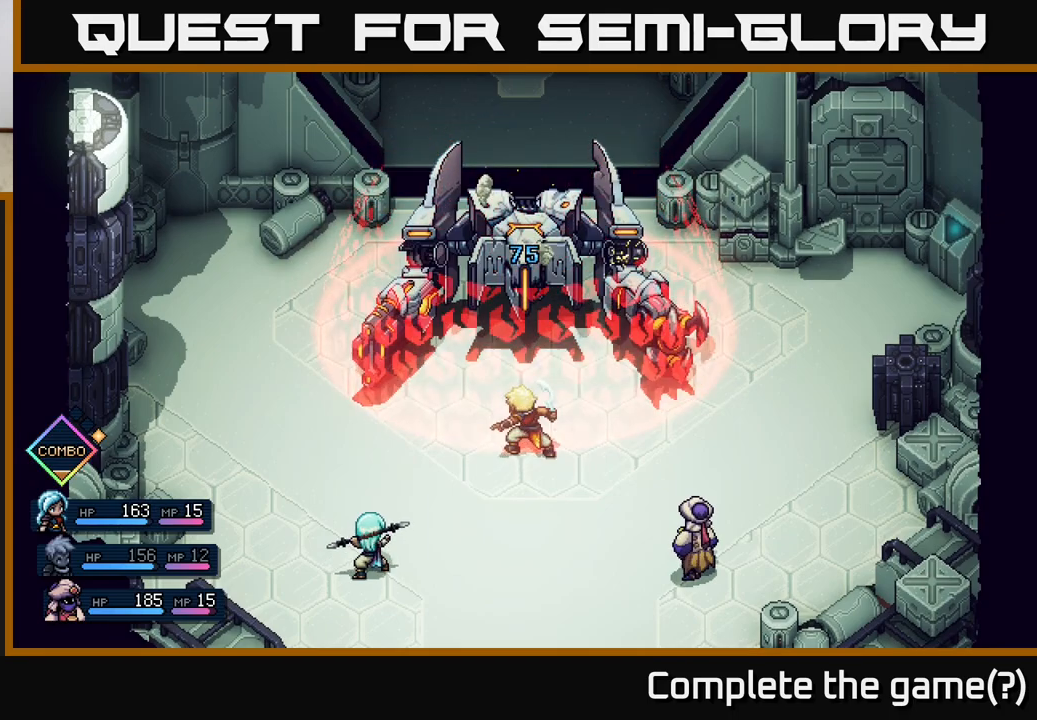
{"buttons": [], "left_stick": "center", "right_stick": "center", "events": []}
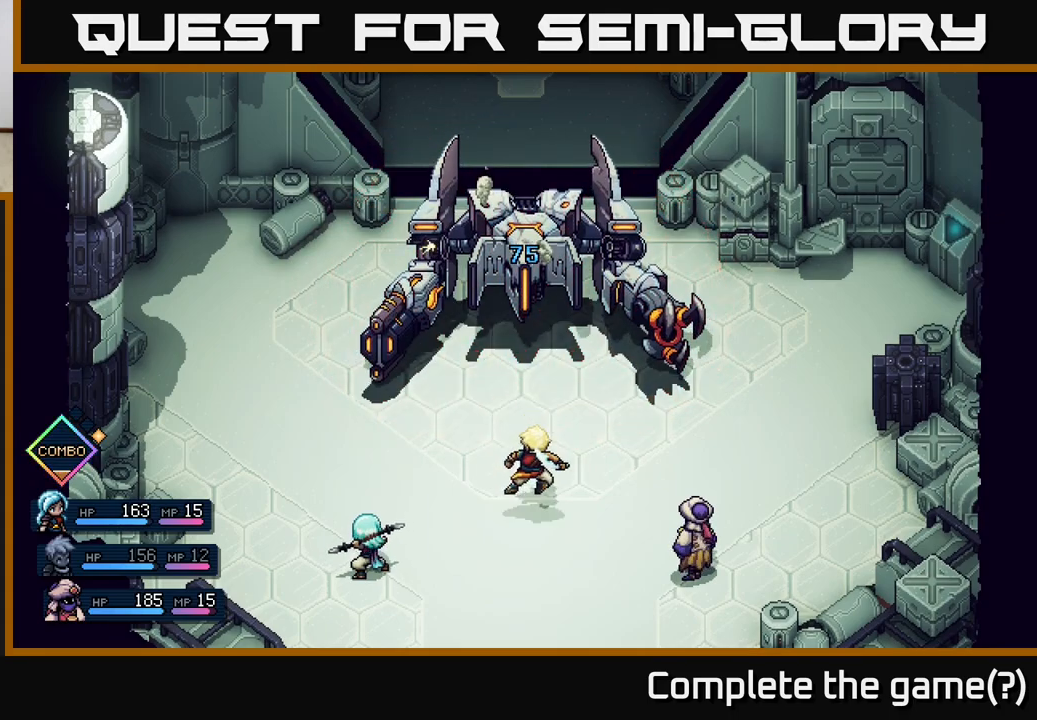
{"buttons": [], "left_stick": "center", "right_stick": "center", "events": []}
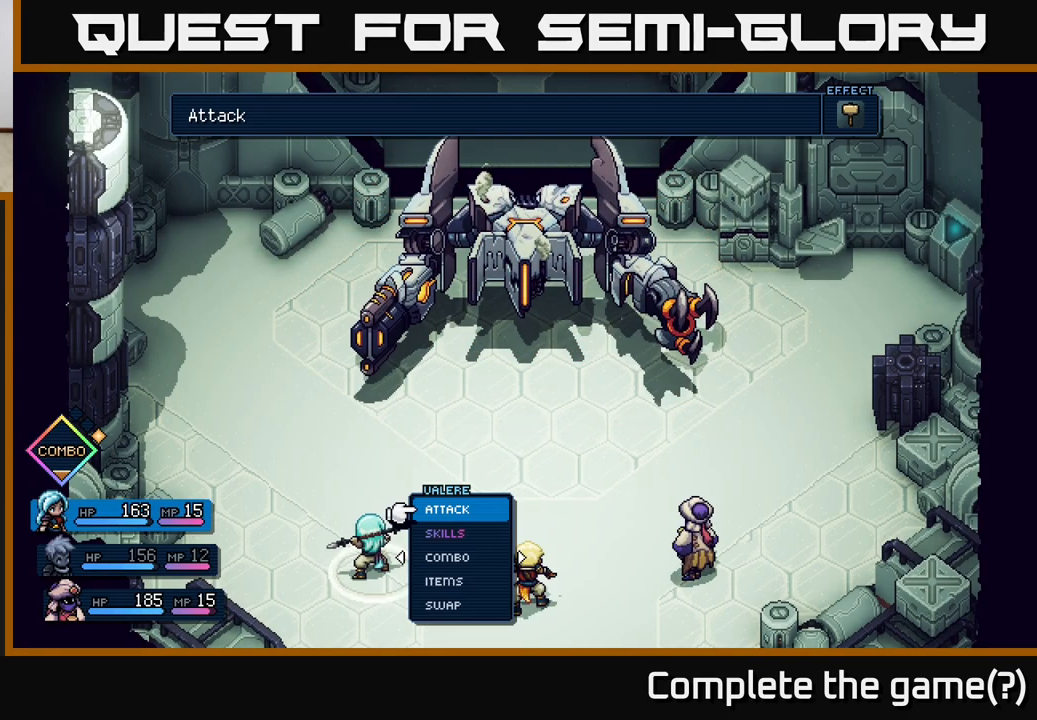
{"buttons": [], "left_stick": "right", "right_stick": "center", "events": [[483, "left_stick", "right"]]}
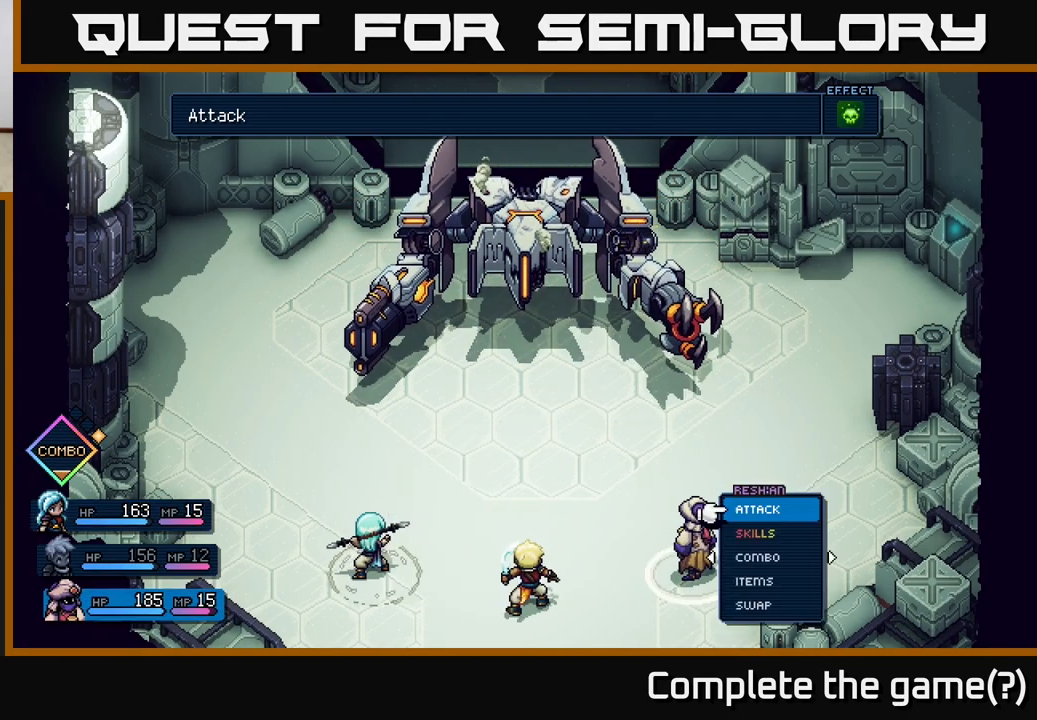
{"buttons": [], "left_stick": "center", "right_stick": "center", "events": [[183, "left_stick", "center"], [333, "left_stick", "left"], [500, "left_stick", "center"]]}
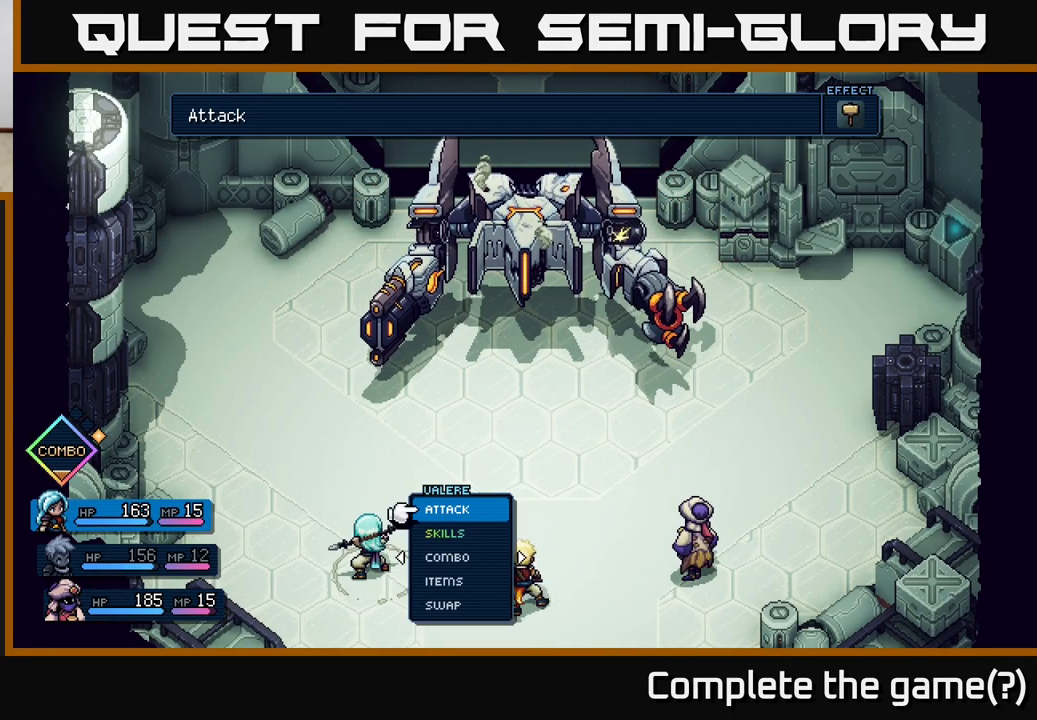
{"buttons": [], "left_stick": "center", "right_stick": "center", "events": [[250, "left_stick", "left"], [417, "left_stick", "center"]]}
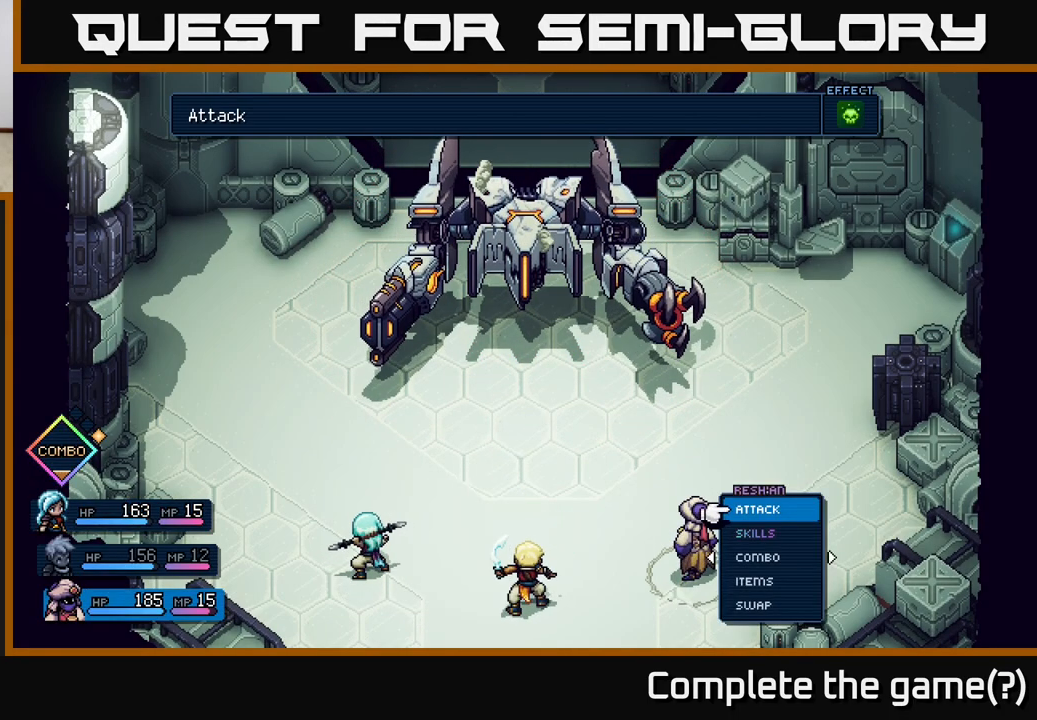
{"buttons": [], "left_stick": "center", "right_stick": "center", "events": [[83, "left_stick", "right"], [250, "left_stick", "center"]]}
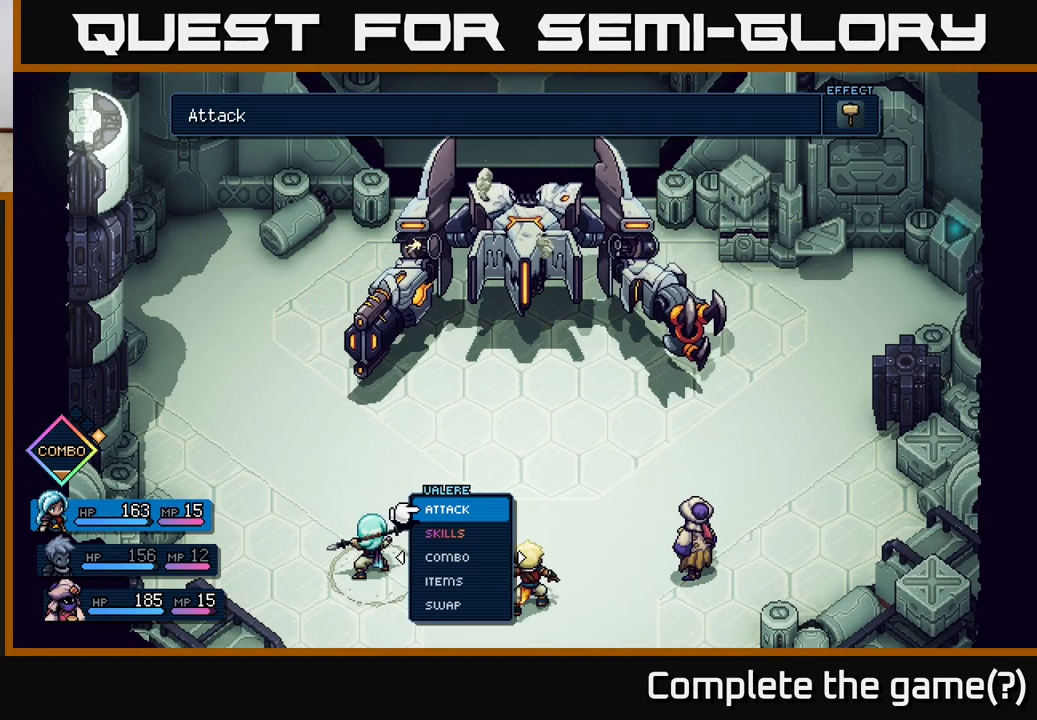
{"buttons": [], "left_stick": "right", "right_stick": "center", "events": [[150, "left_stick", "right"], [300, "left_stick", "center"], [383, "left_stick", "right"]]}
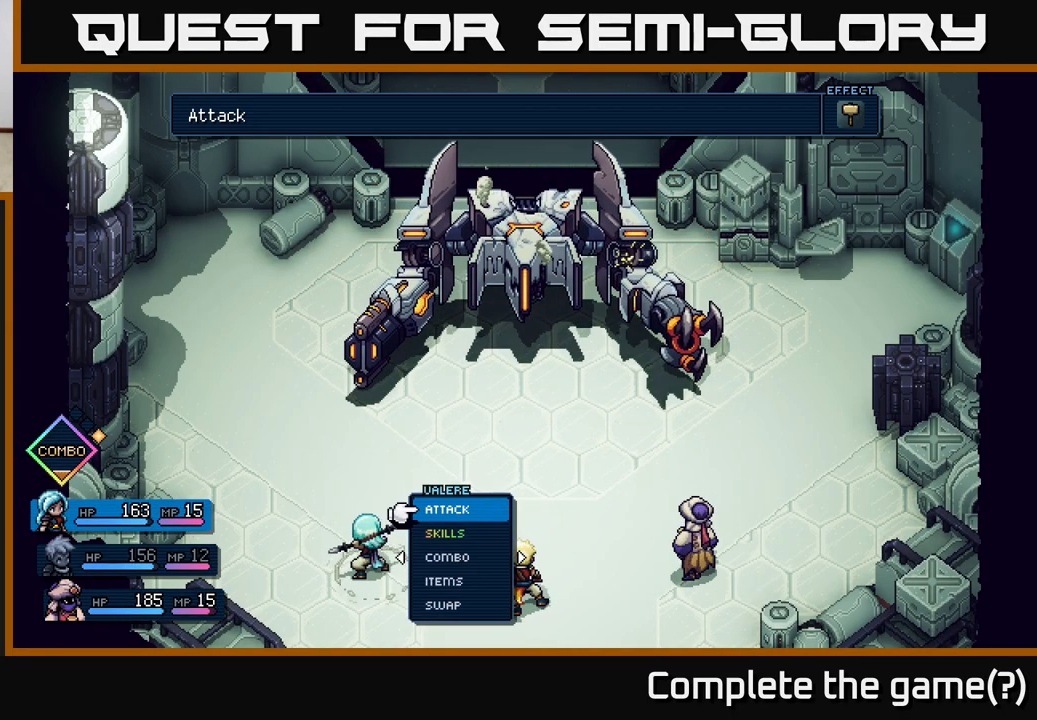
{"buttons": [], "left_stick": "center", "right_stick": "center", "events": [[33, "left_stick", "center"], [117, "left_stick", "left"], [250, "left_stick", "center"]]}
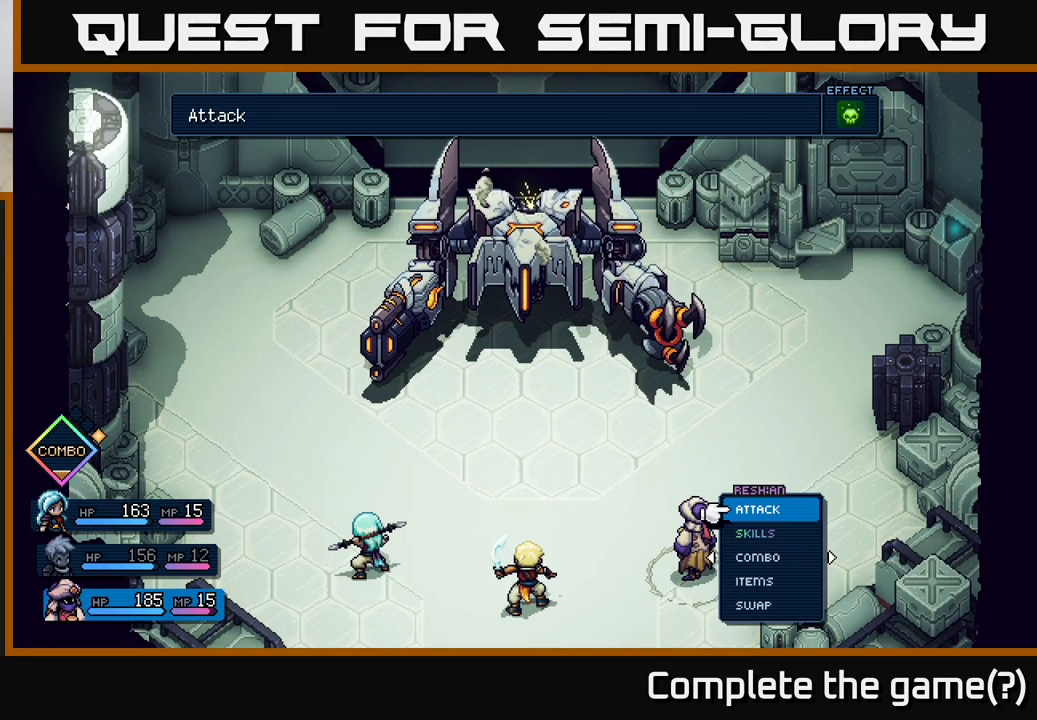
{"buttons": [], "left_stick": "center", "right_stick": "center", "events": [[300, "left_stick", "down"], [467, "left_stick", "center"]]}
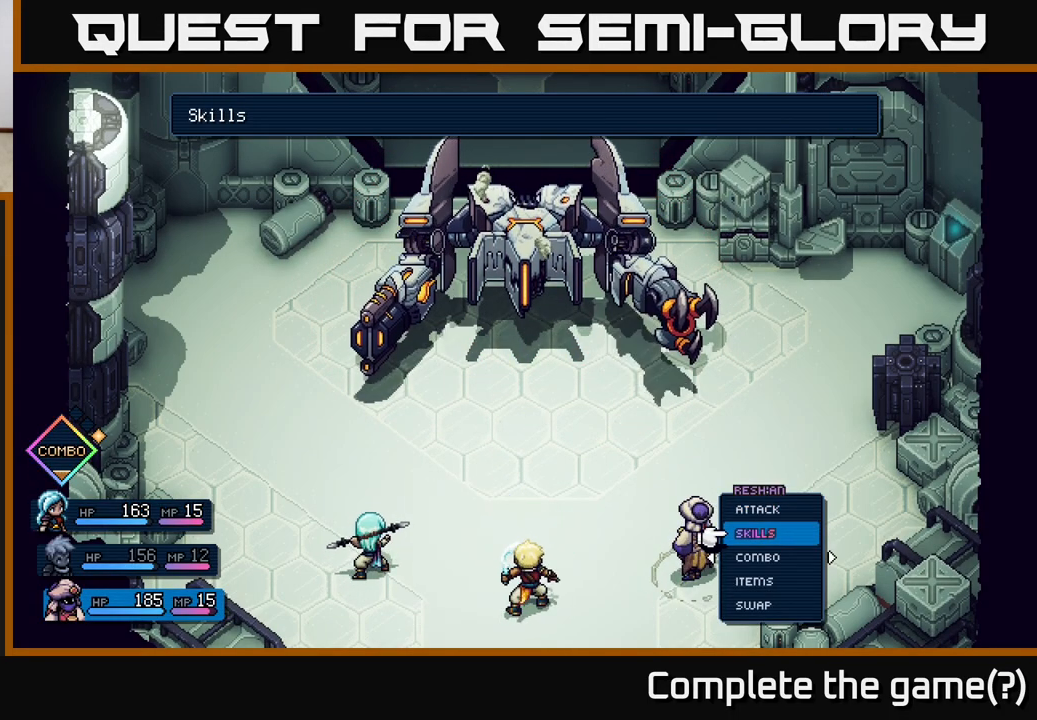
{"buttons": [], "left_stick": "up", "right_stick": "center", "events": [[67, "left_stick", "down"], [217, "left_stick", "center"], [483, "left_stick", "up"]]}
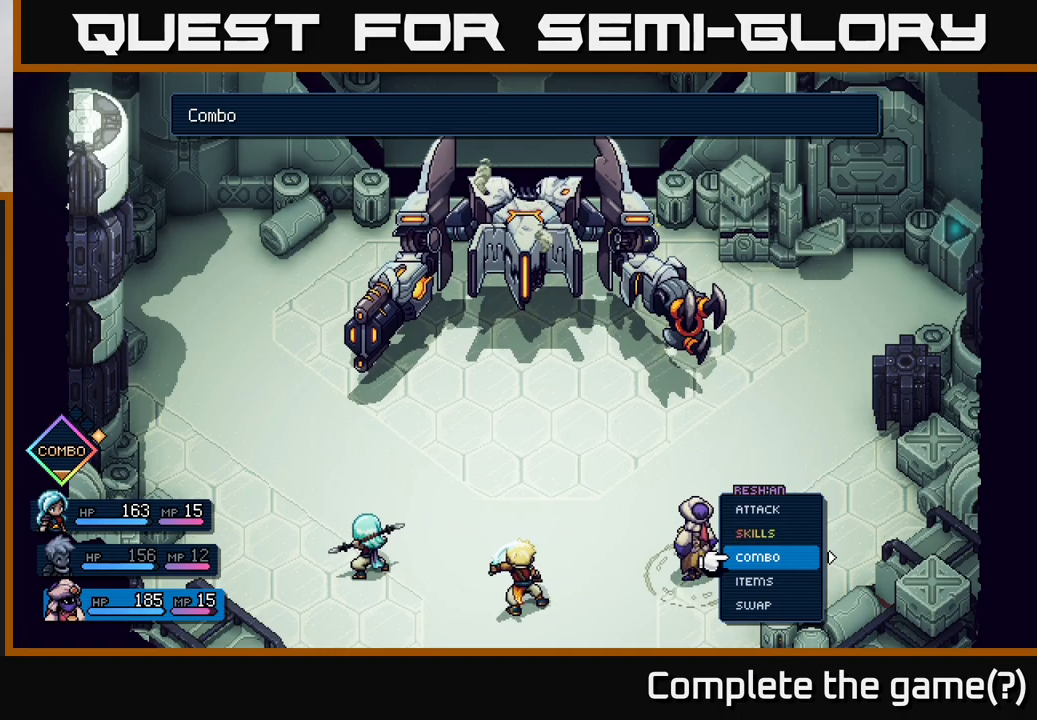
{"buttons": [], "left_stick": "center", "right_stick": "center", "events": [[67, "A", "down"], [117, "A", "up"], [117, "left_stick", "center"], [317, "left_stick", "down"], [483, "left_stick", "center"]]}
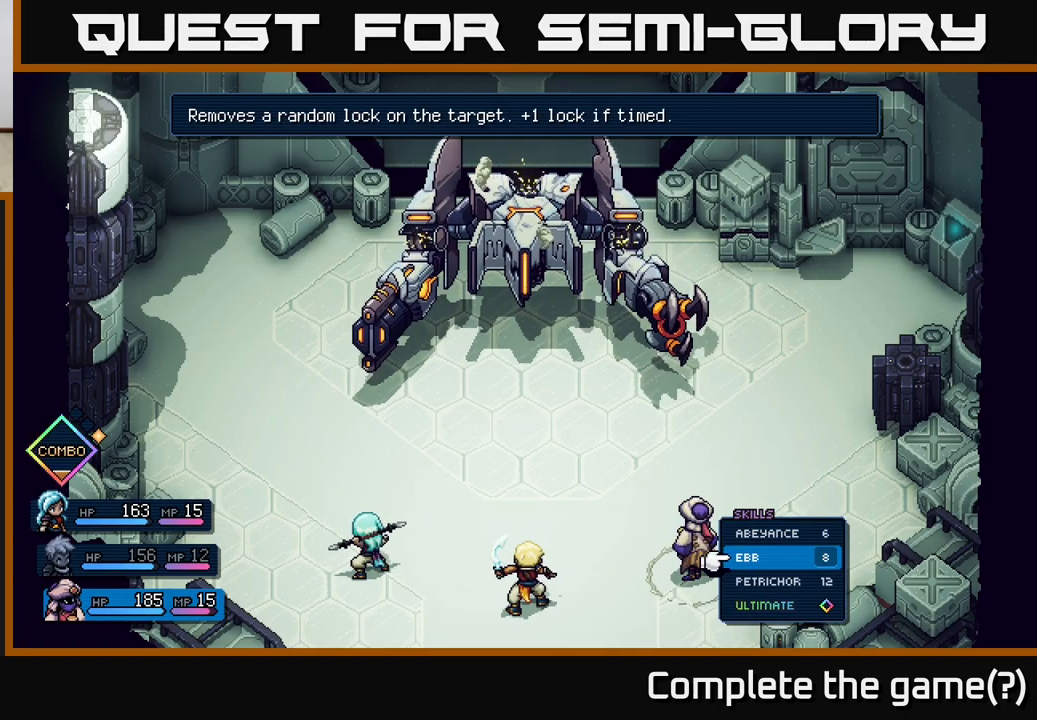
{"buttons": [], "left_stick": "center", "right_stick": "center", "events": [[67, "left_stick", "down"], [200, "left_stick", "center"], [300, "left_stick", "down"], [417, "A", "down"], [433, "left_stick", "center"], [500, "A", "up"]]}
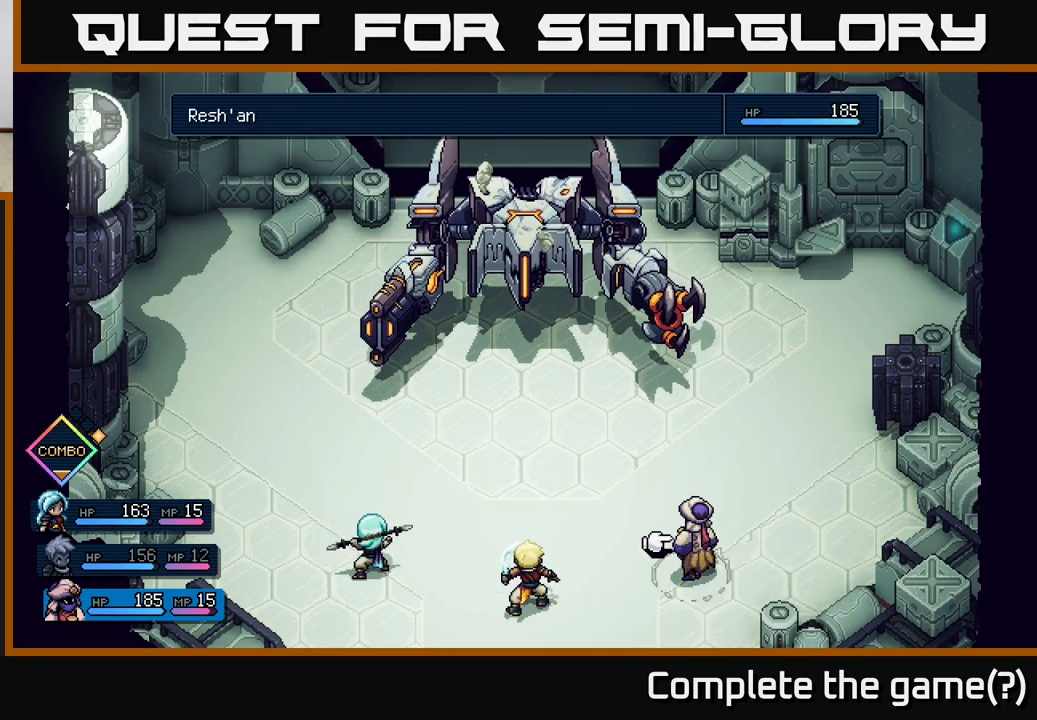
{"buttons": [], "left_stick": "center", "right_stick": "center", "events": [[283, "A", "down"], [350, "A", "up"]]}